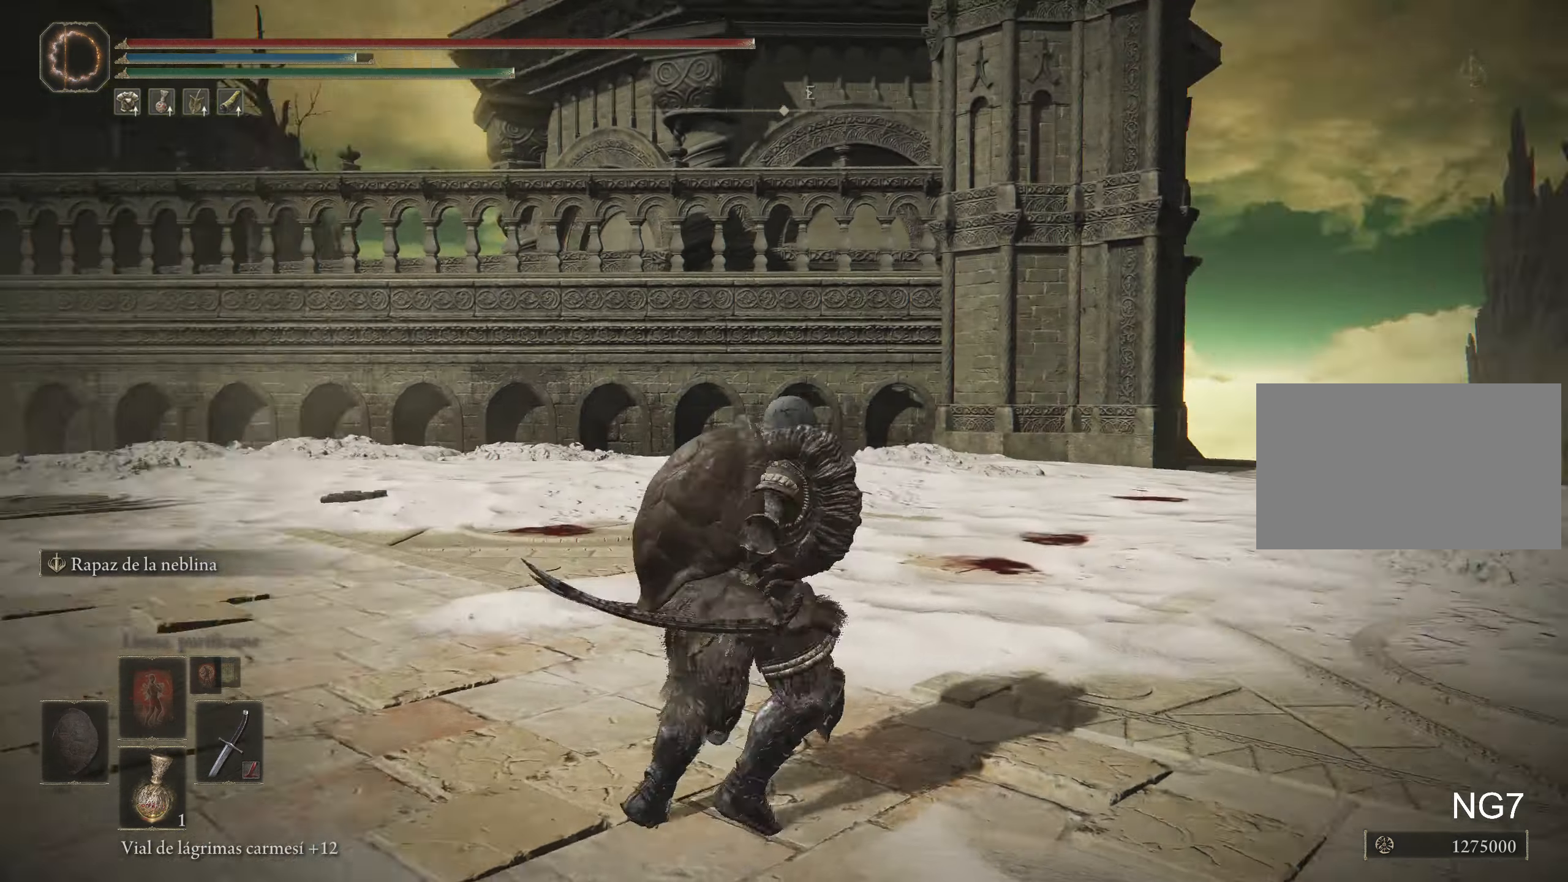
Gameplay with keyboard and mouse; each line is a JSON object with the keys and mouse buttons held at the frame after it. "events" lists presses ("down") and releases ("up") of "1", "2", "3", "4", "5", "a", "alt", "c", "caps_lock", "ctrl", "d", "e", "f", "g", "q", "r", "s", "shift", "space", "t", "tab", "v", "w", "x", "z", "mouse_left", "mouse_wheel" and "mouse_right" between this image and that frame as [ms after this image, input, new state], when the widget could be followed in between. "mouse_left", "mouse_wheel", "mouse_right" = the "left", "wheel", "right" buttons of the "mouse" list. No other keys are recorded. "wheel" means that the mouse wheel is clicked or scrolled. Not read: mouse_move.
{"keys": ["space", "w"], "mouse": [], "events": [[350, "space", "down"]]}
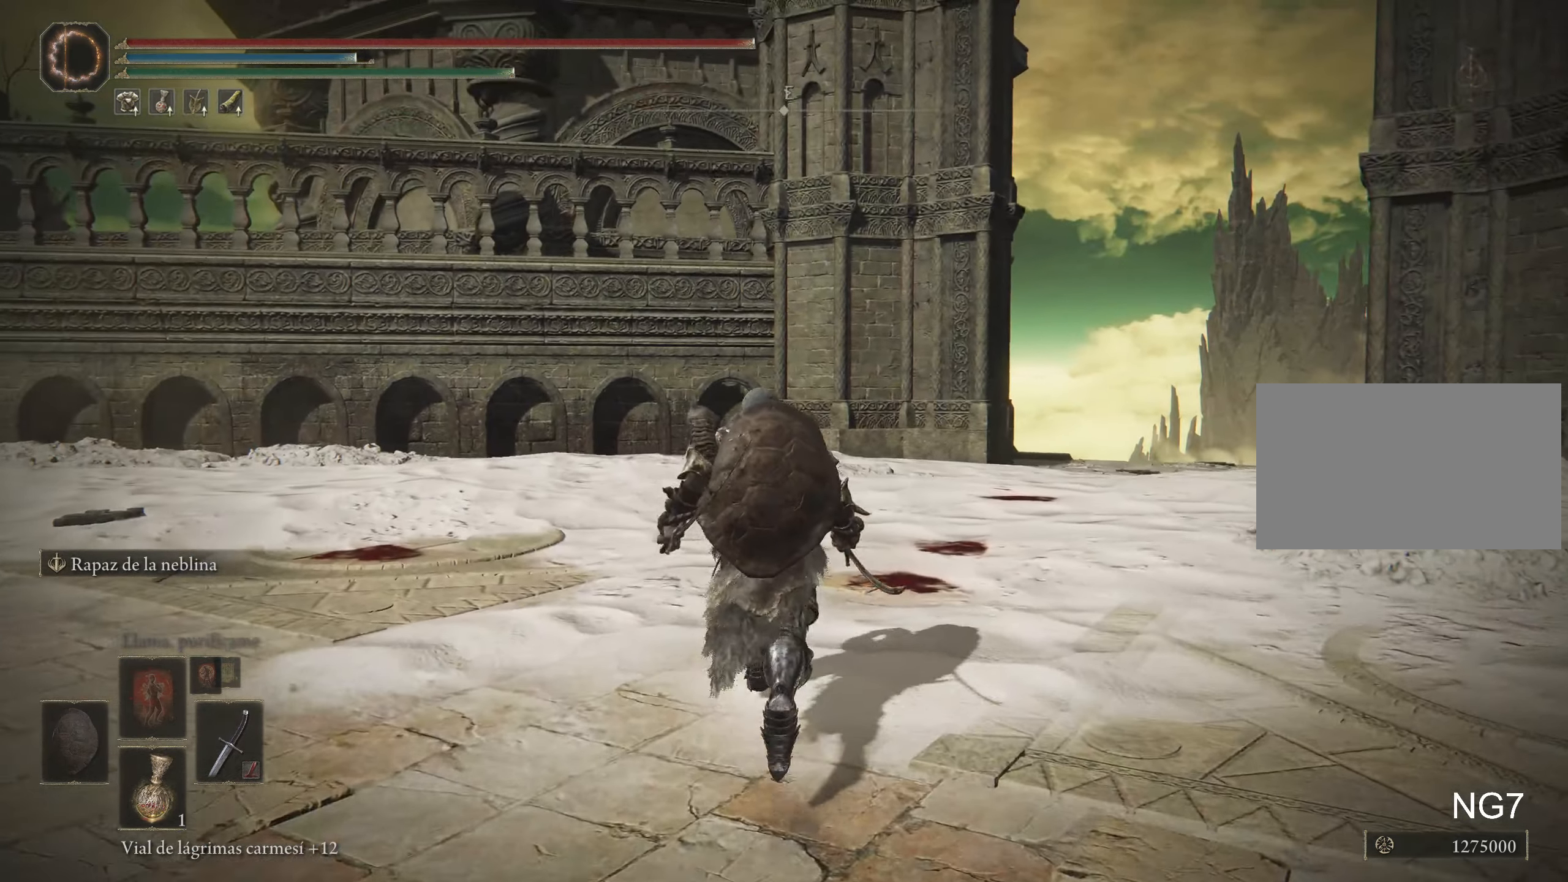
{"keys": ["space", "w"], "mouse": [], "events": []}
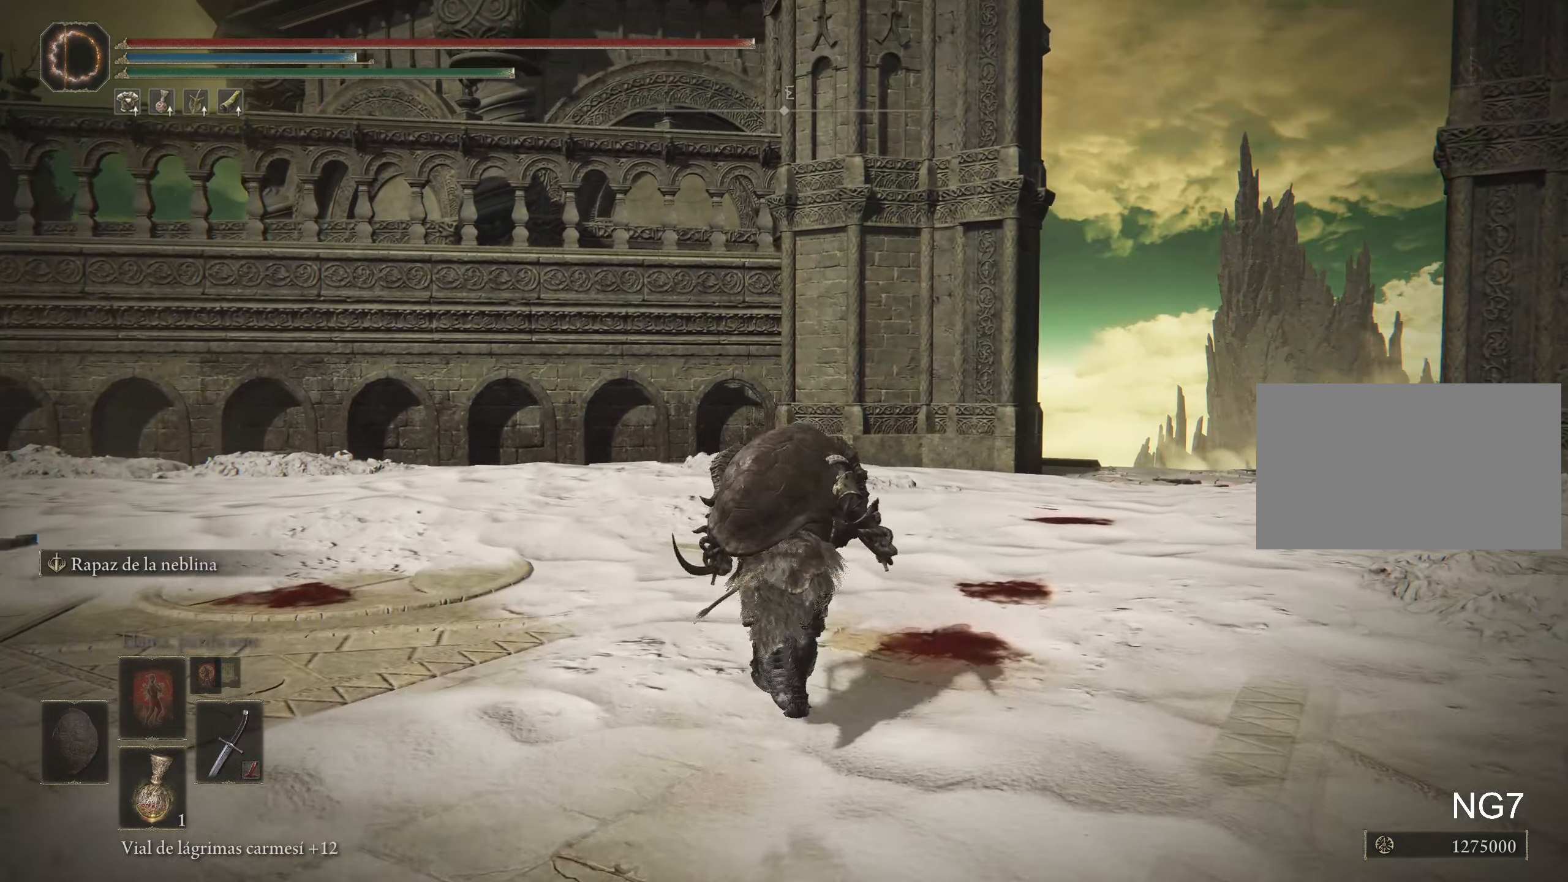
{"keys": ["space", "w"], "mouse": [], "events": []}
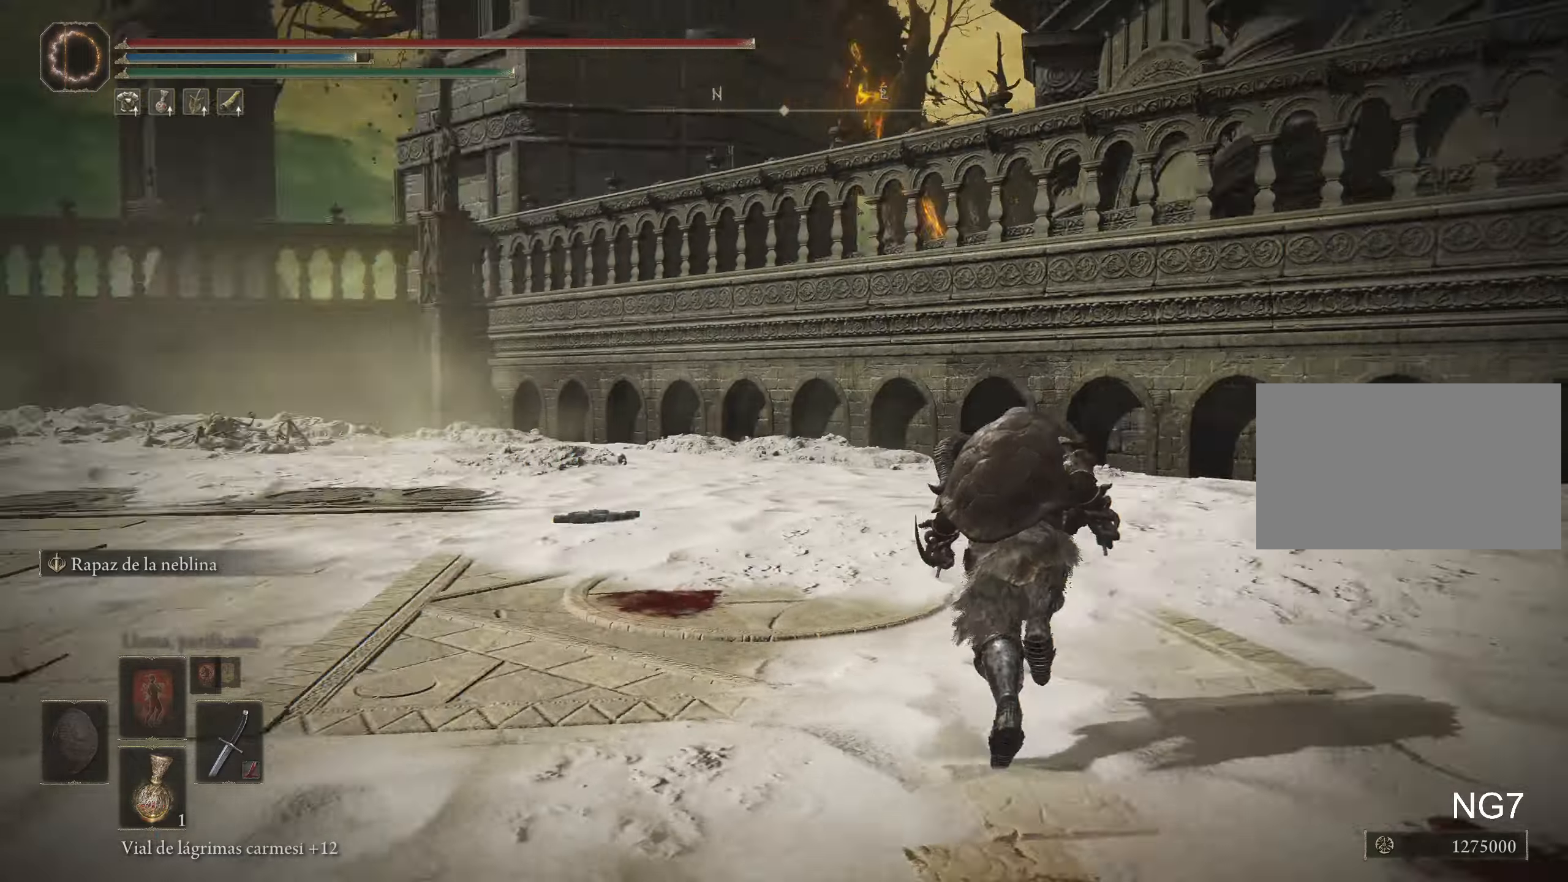
{"keys": ["space", "w"], "mouse": [], "events": []}
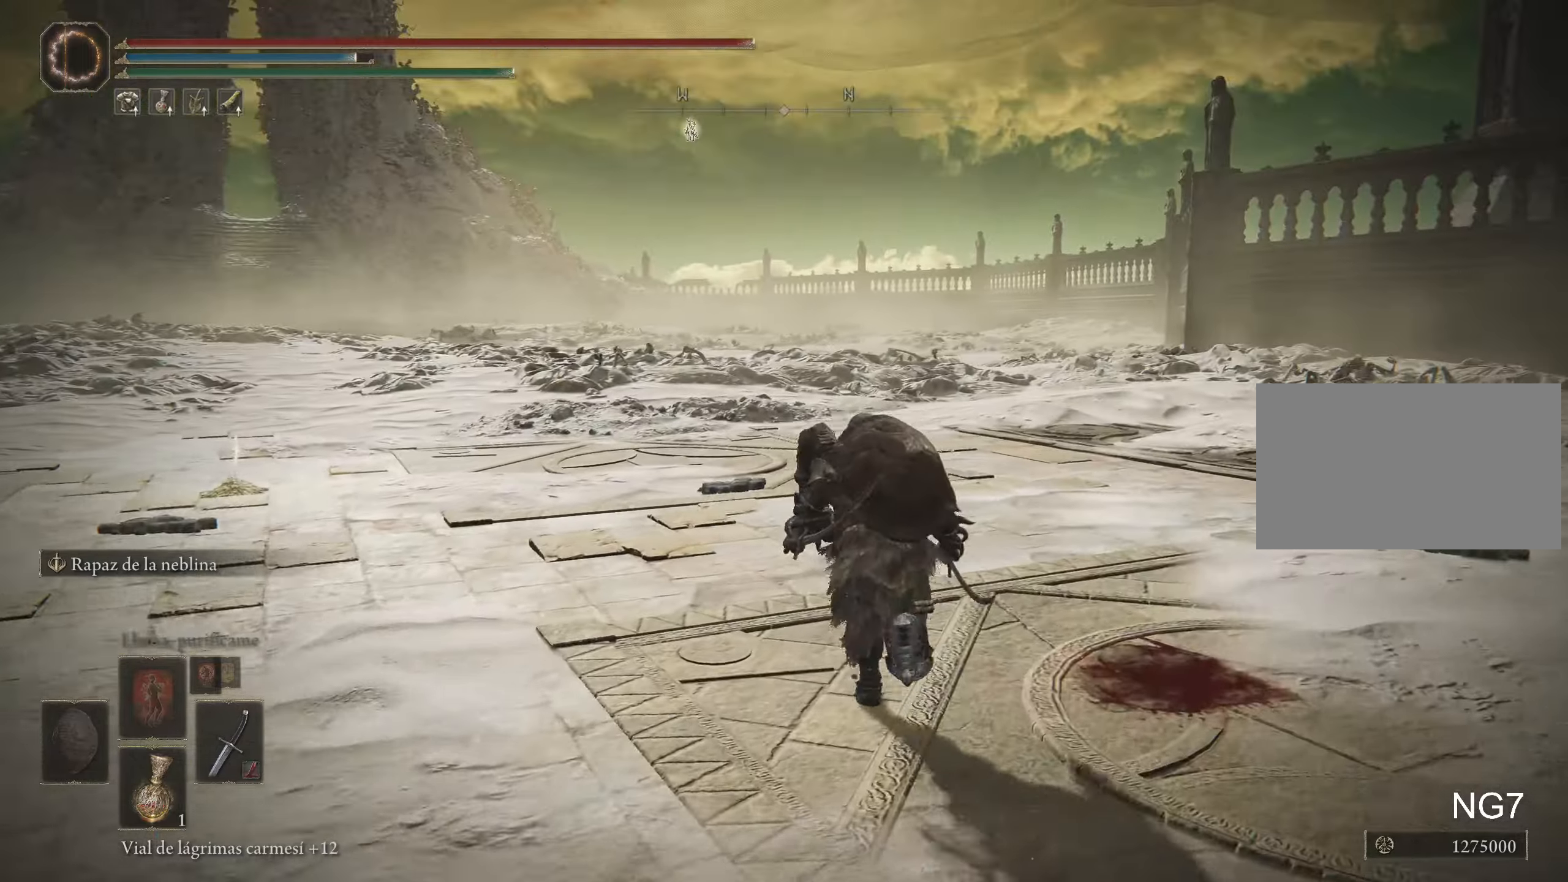
{"keys": ["a", "space", "w"], "mouse": [], "events": [[100, "a", "down"]]}
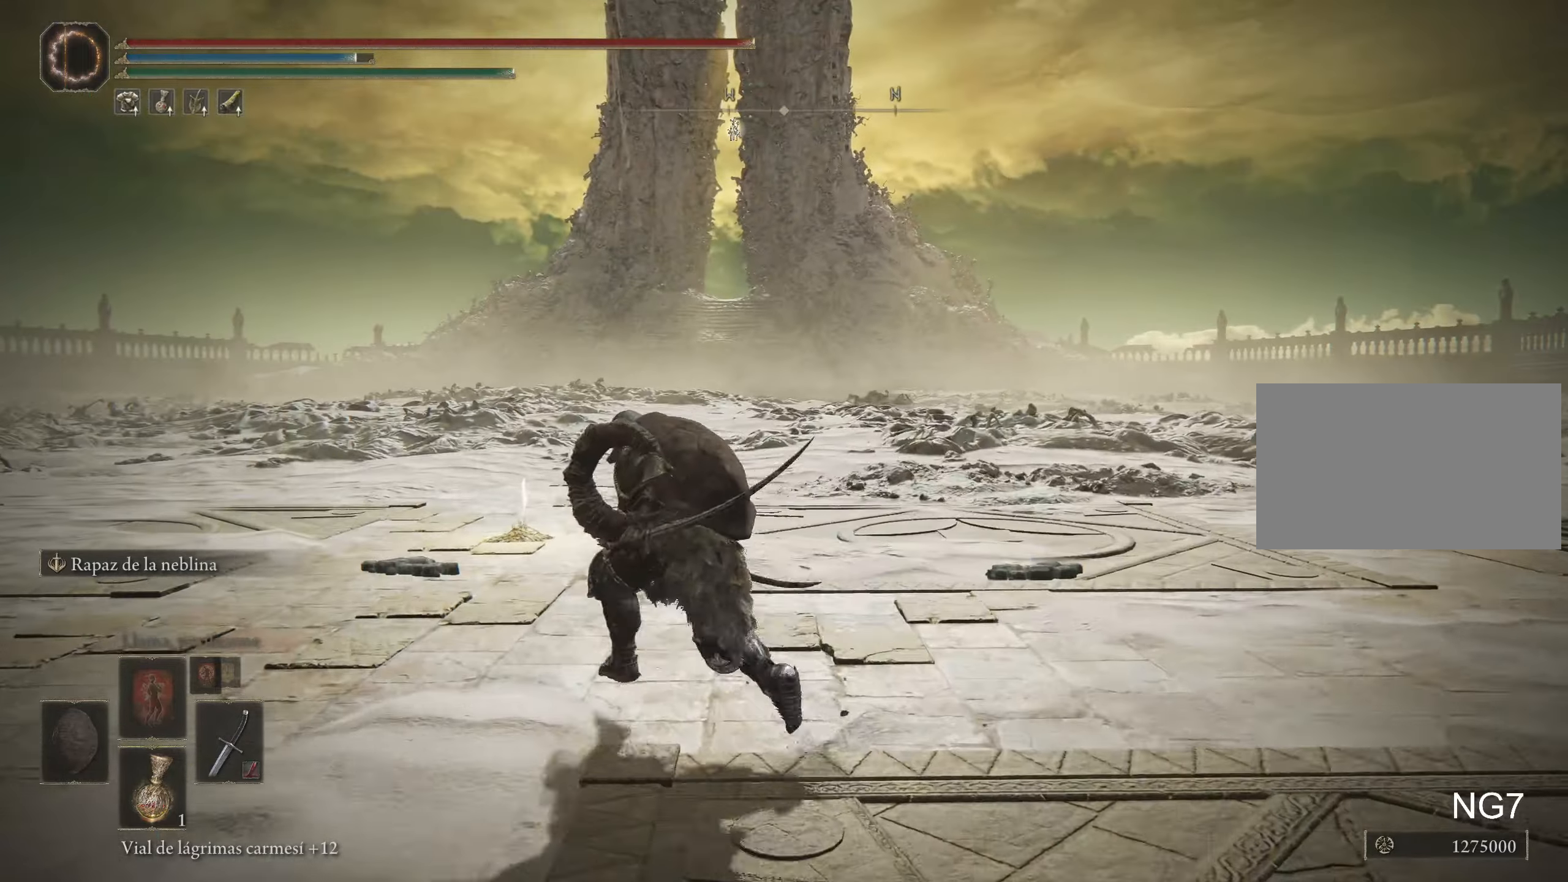
{"keys": ["a", "space", "w"], "mouse": [], "events": [[100, "a", "up"], [334, "a", "down"]]}
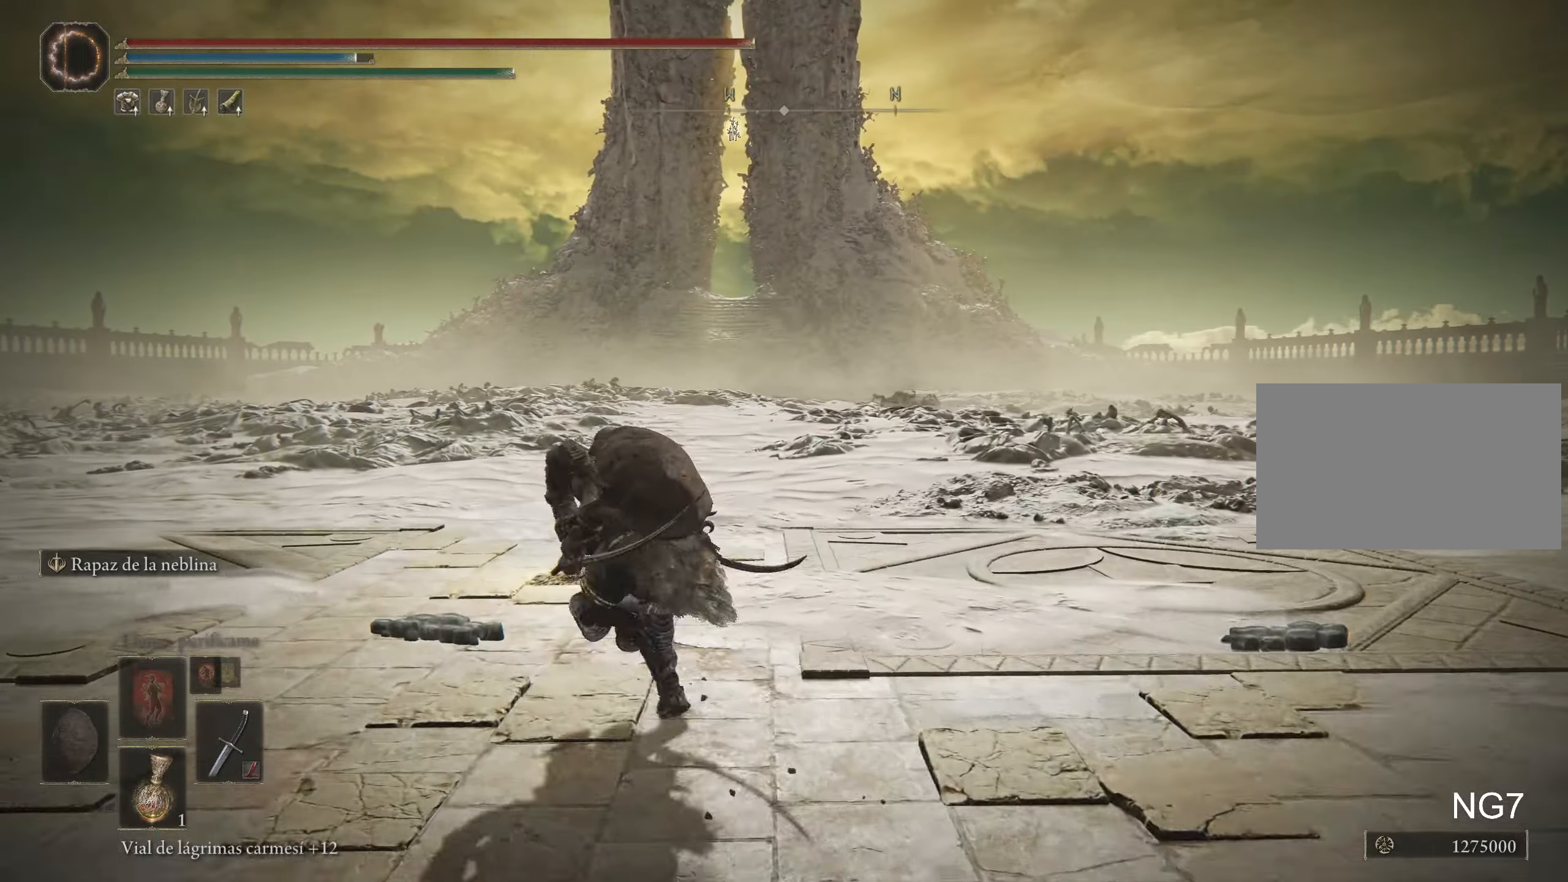
{"keys": ["a", "space", "w"], "mouse": [], "events": []}
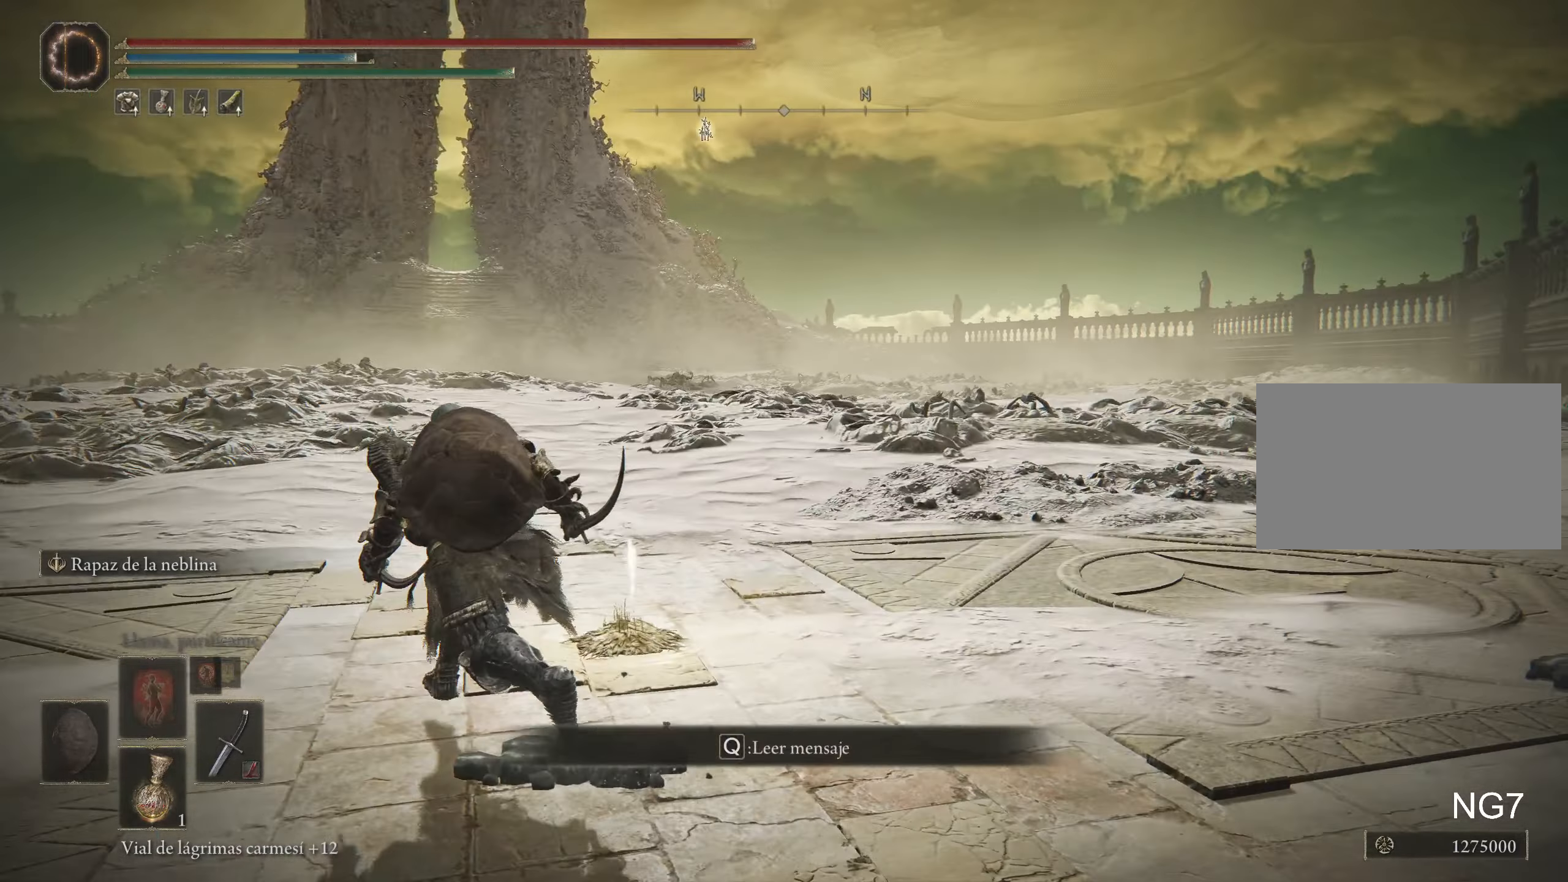
{"keys": ["a", "space", "w"], "mouse": [], "events": []}
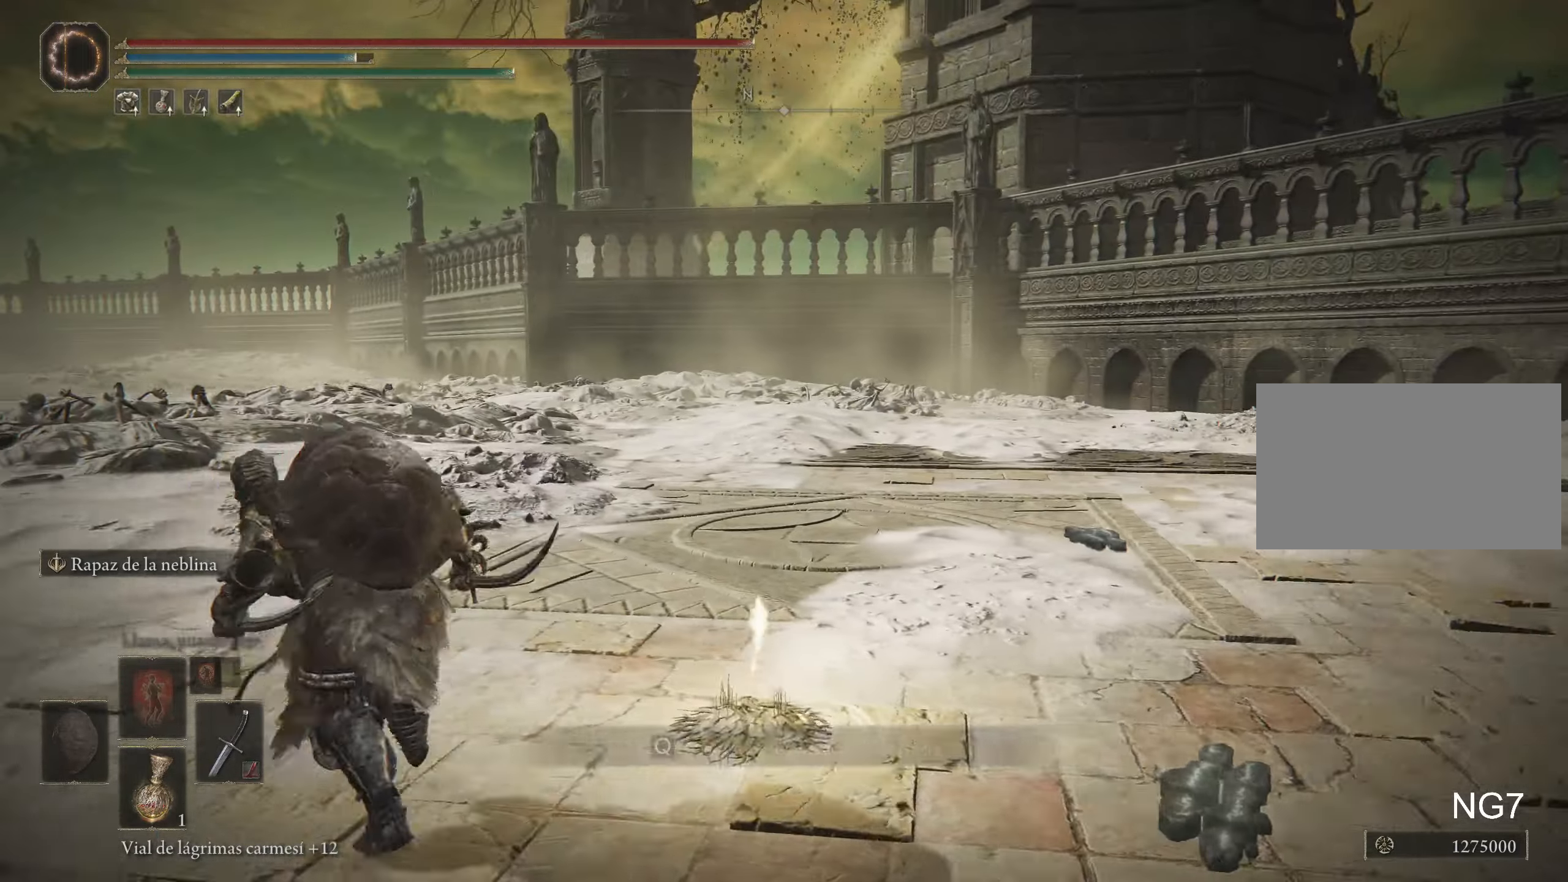
{"keys": ["a", "space", "w"], "mouse": [], "events": []}
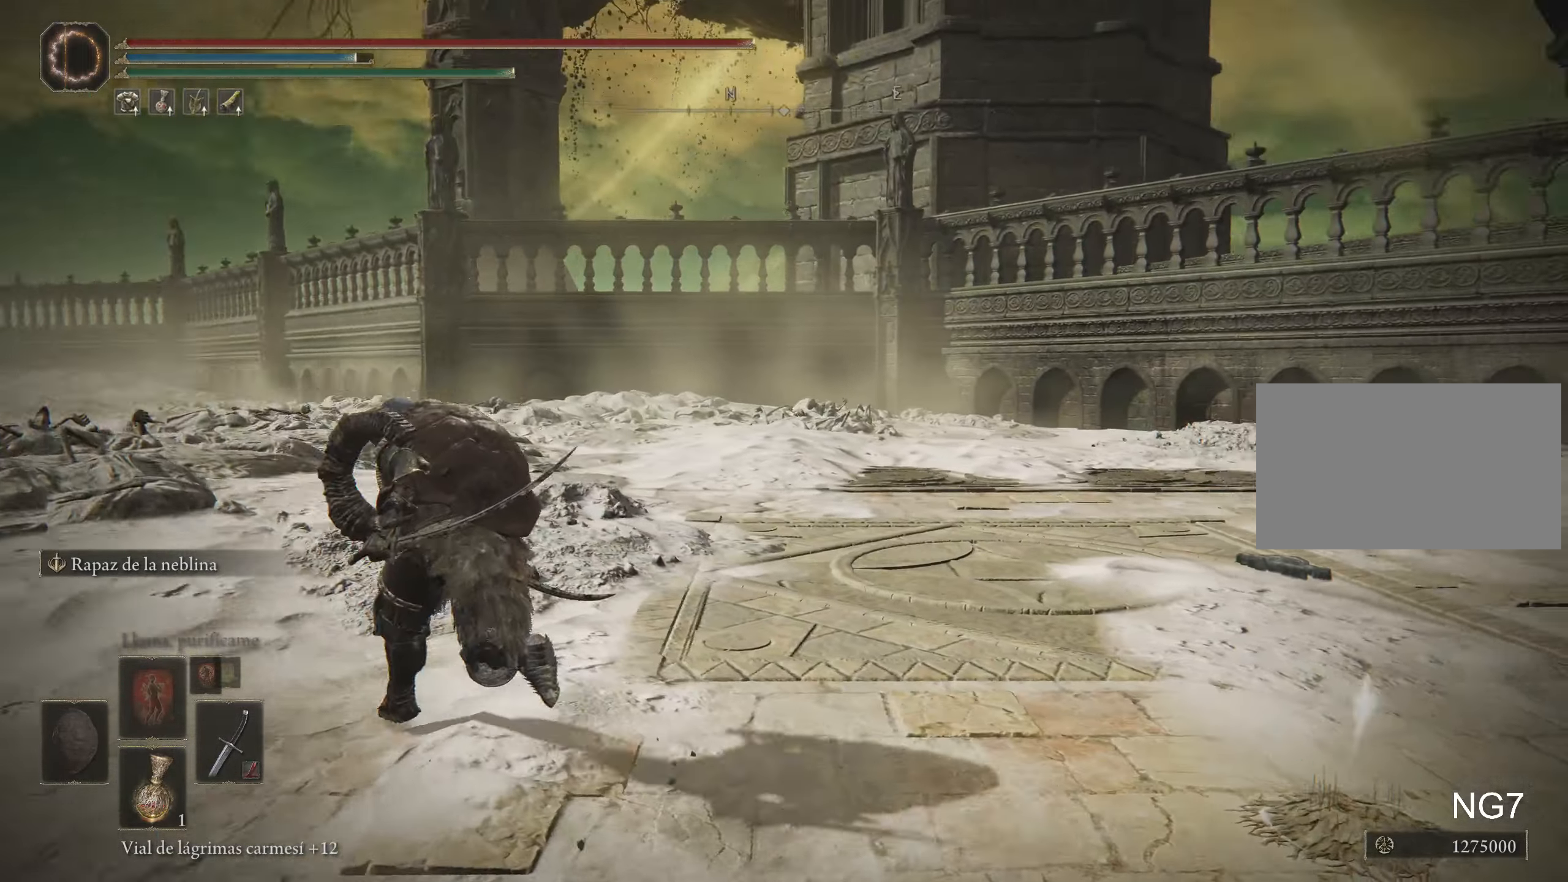
{"keys": ["a", "space", "w"], "mouse": [], "events": []}
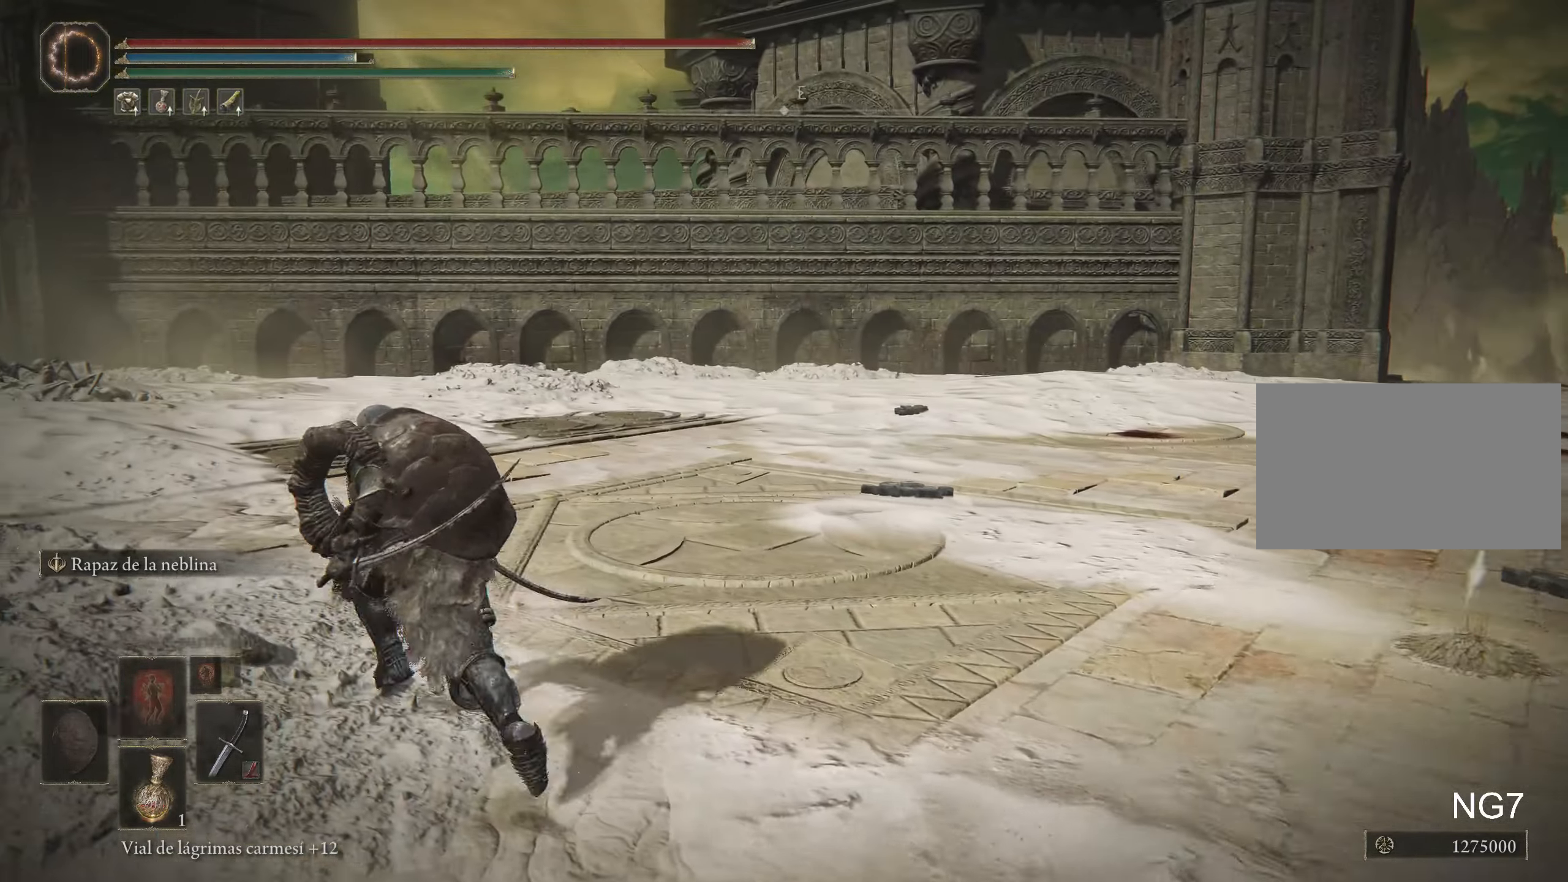
{"keys": ["a", "space", "w"], "mouse": [], "events": []}
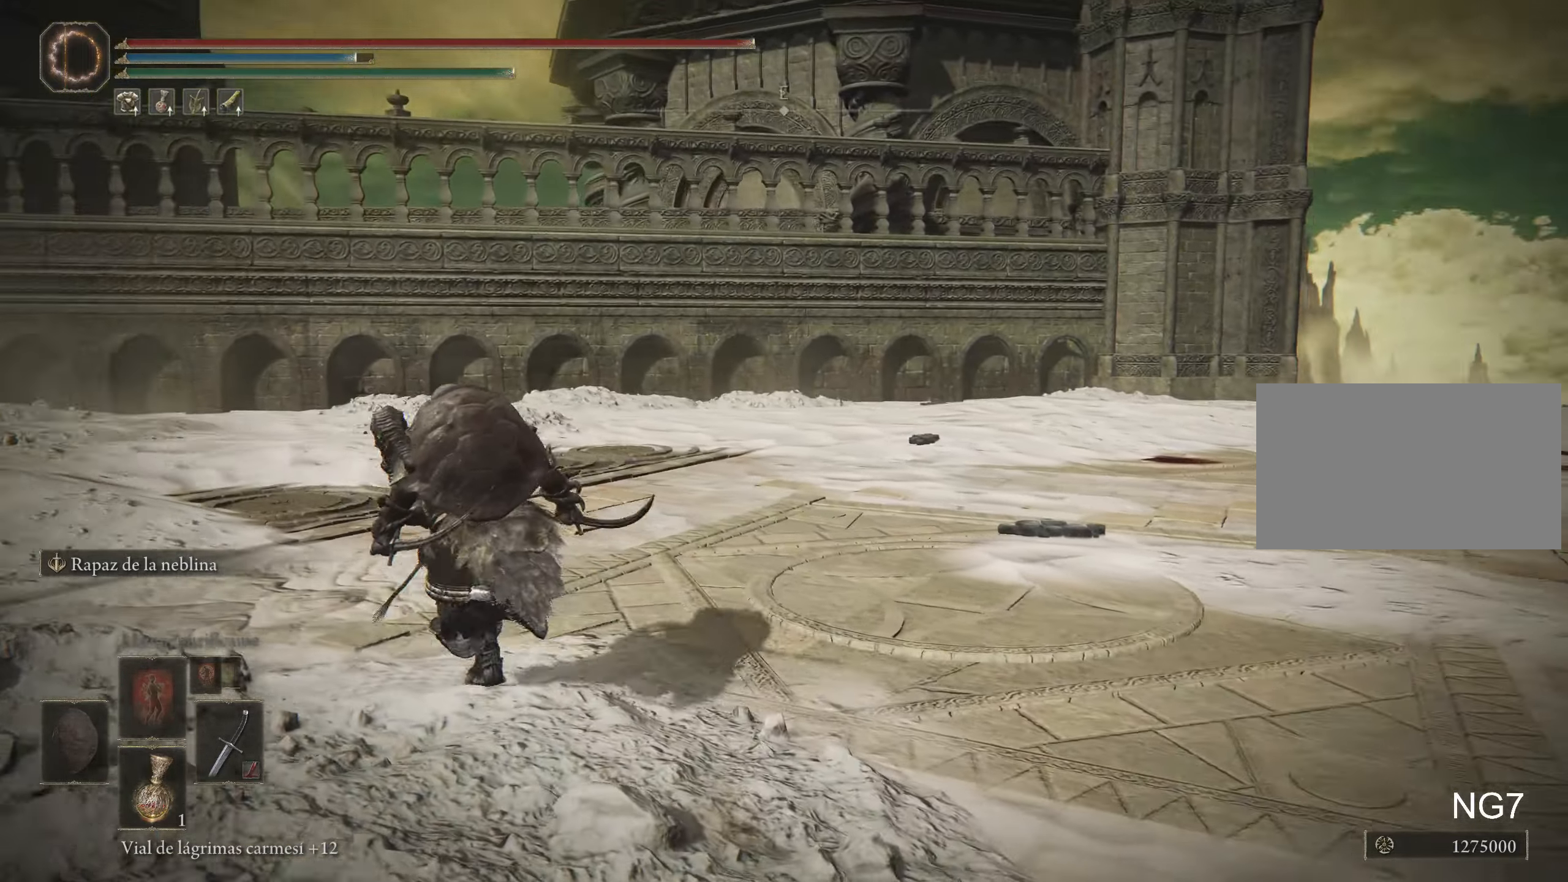
{"keys": ["a", "space", "w"], "mouse": [], "events": []}
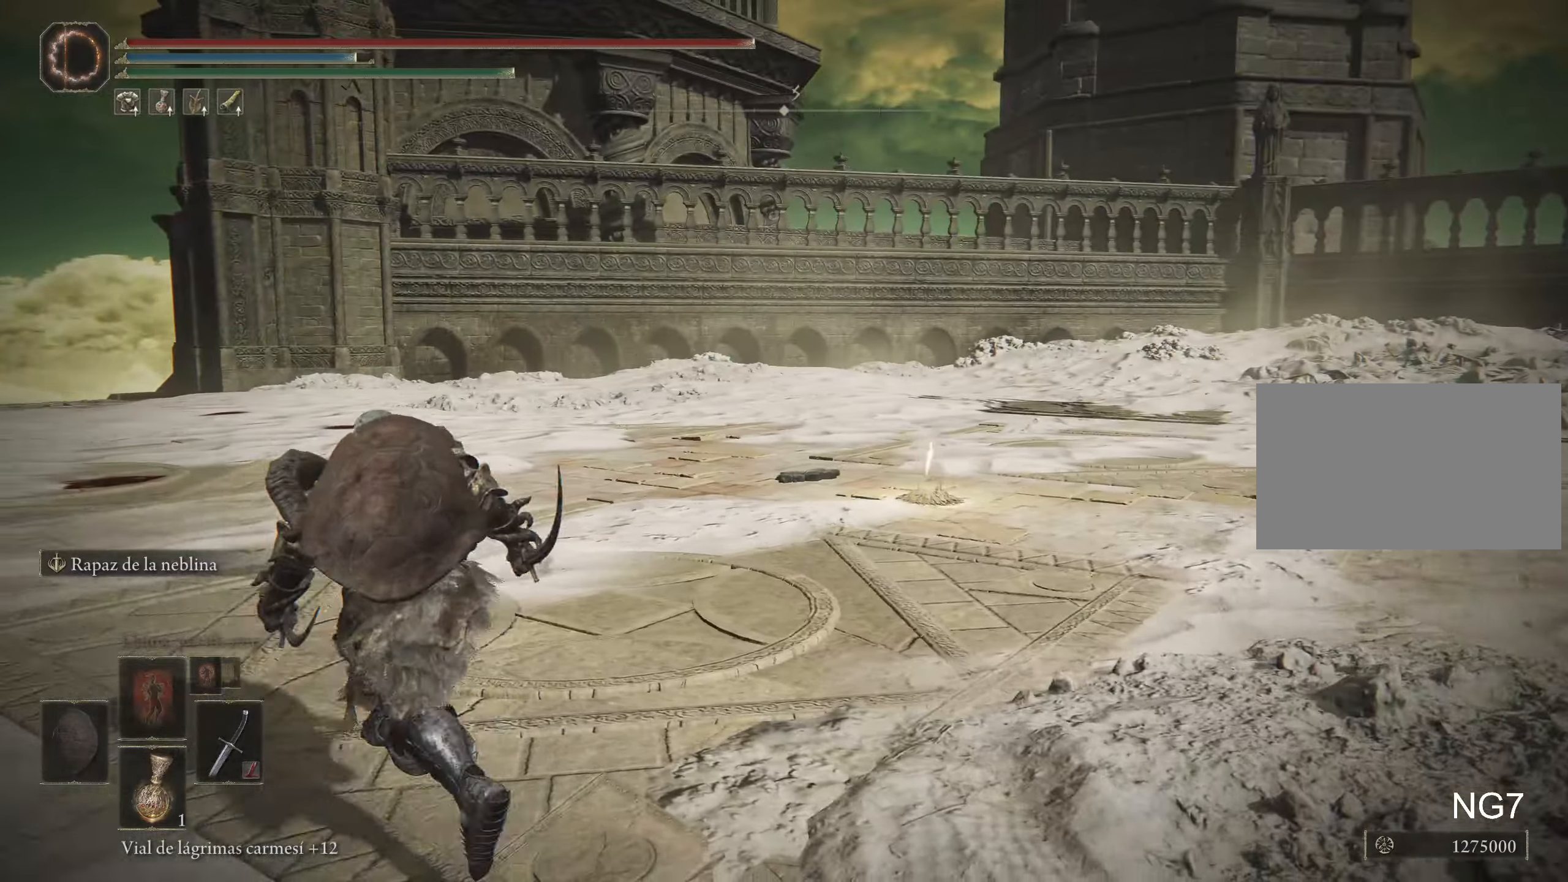
{"keys": ["a", "space", "w"], "mouse": [], "events": []}
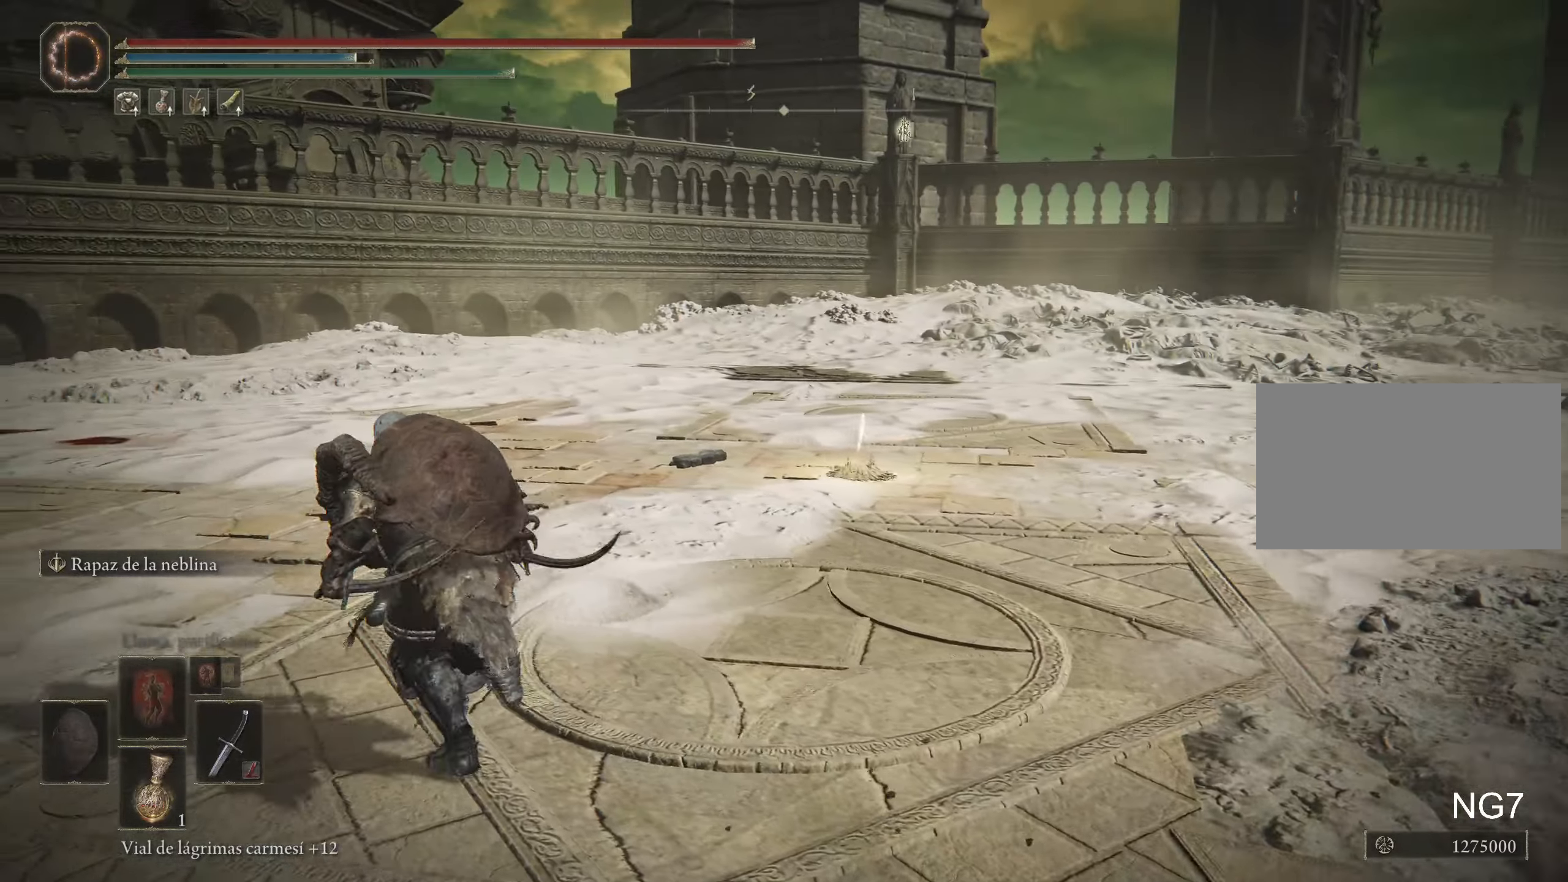
{"keys": ["a", "space", "w"], "mouse": [], "events": []}
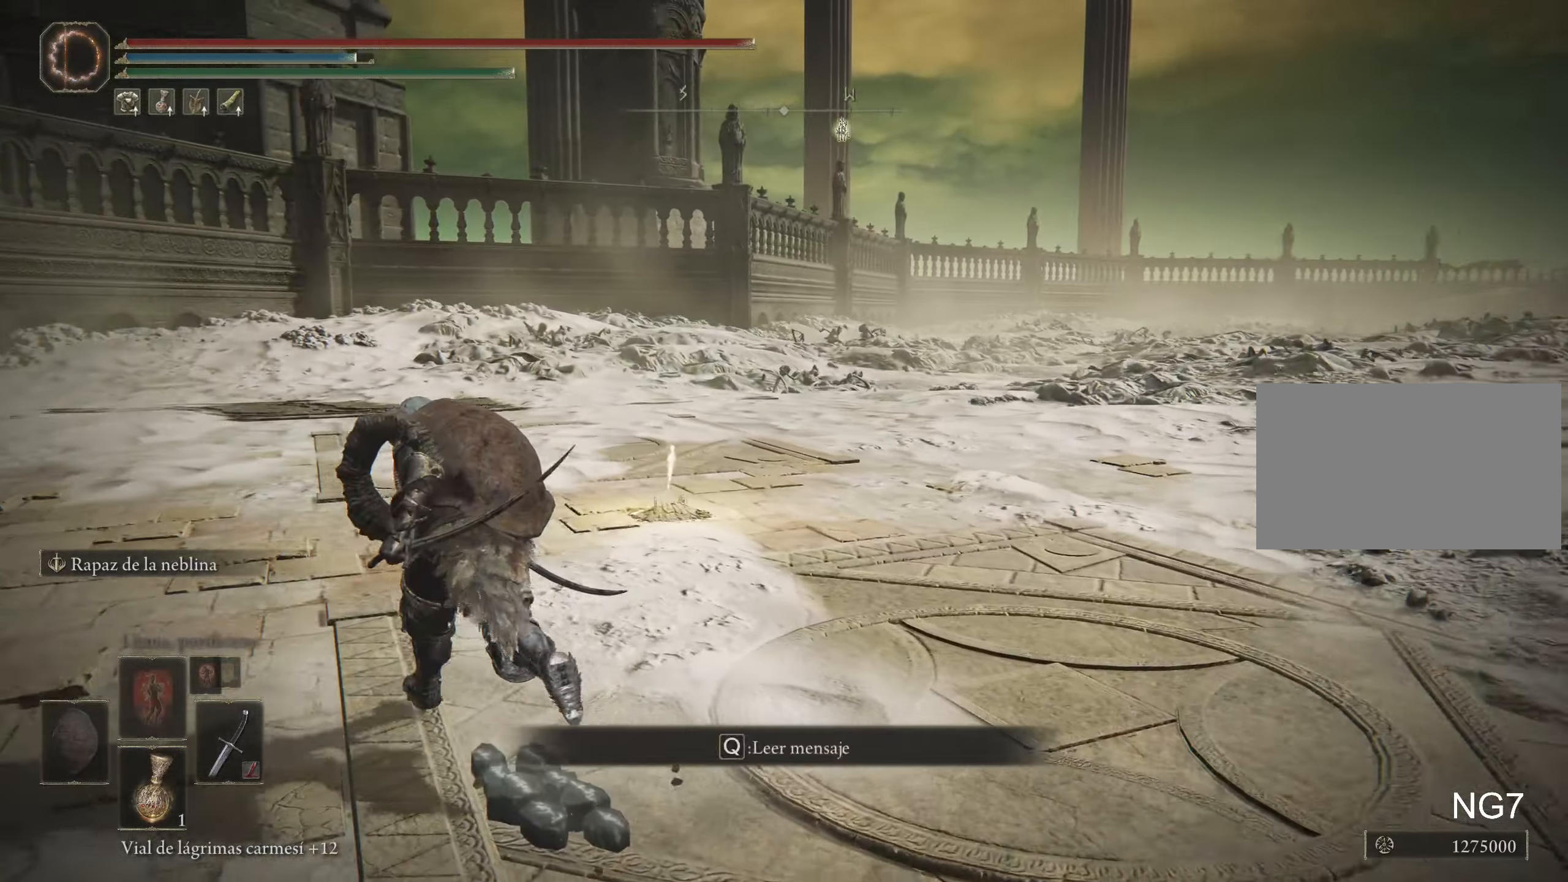
{"keys": ["a", "w"], "mouse": [], "events": [[483, "space", "up"]]}
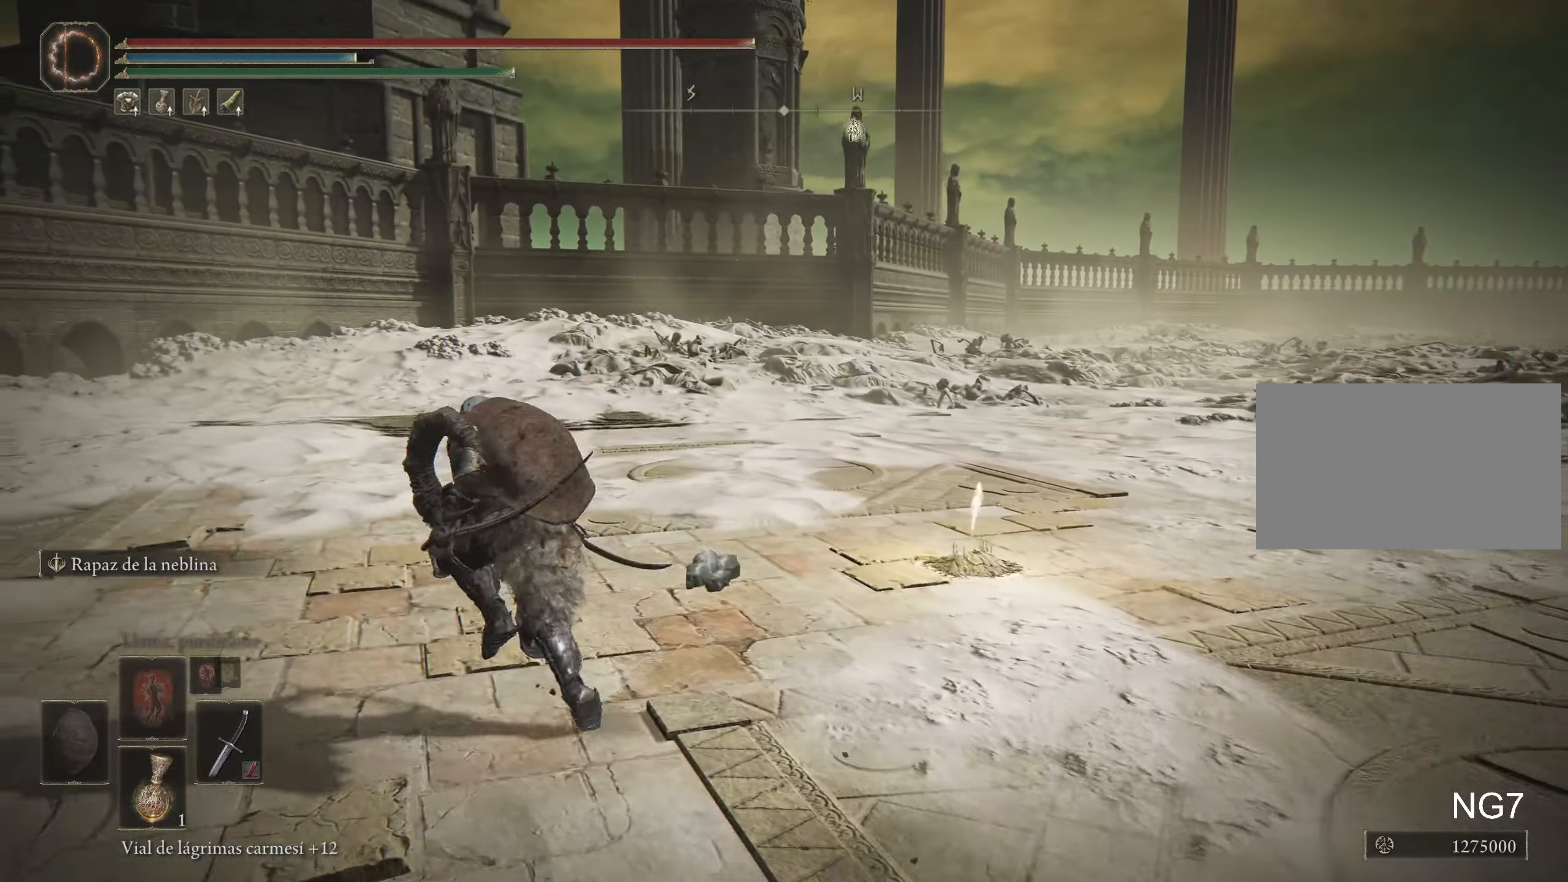
{"keys": [], "mouse": [], "events": [[83, "a", "up"], [250, "w", "up"]]}